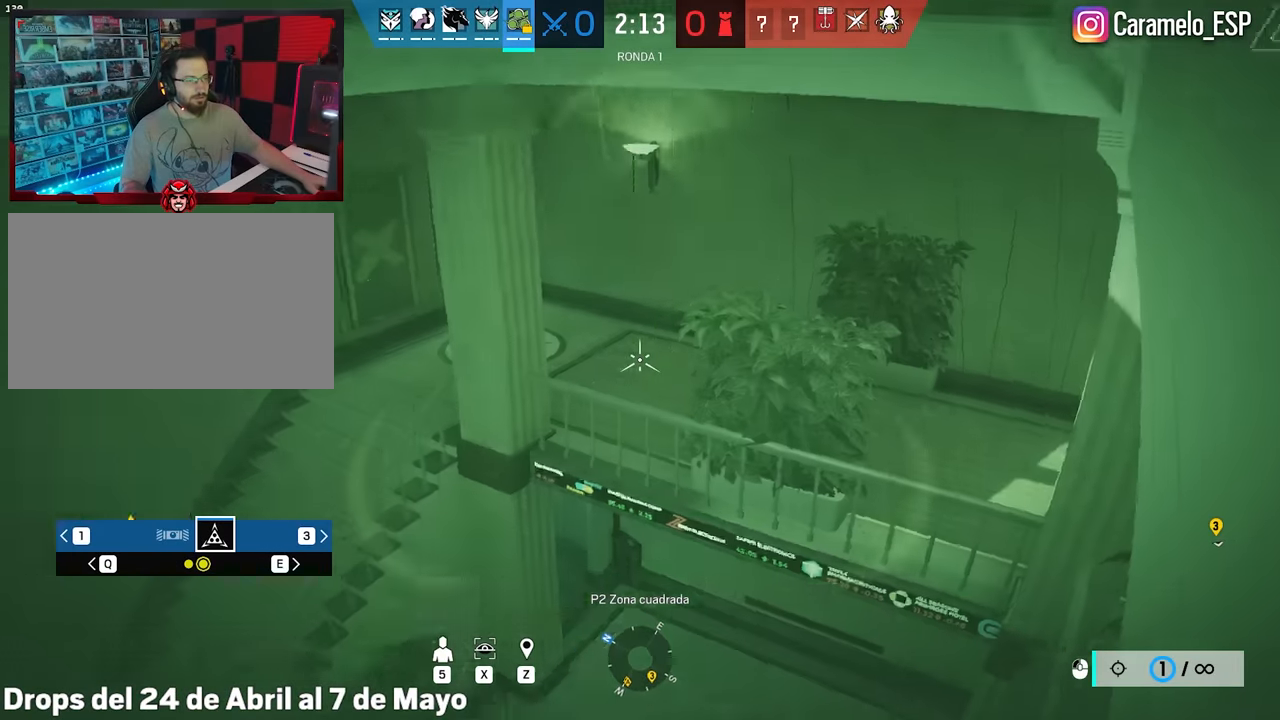
Gameplay with keyboard and mouse; each line is a JSON object with the keys and mouse buttons held at the frame after it. "events" lists presses ("down") and releases ("up") of "1", "2", "3", "4", "5", "a", "alt", "c", "caps_lock", "ctrl", "d", "e", "f", "g", "q", "r", "s", "shift", "space", "t", "tab", "v", "w", "x", "z", "mouse_left", "mouse_wheel" and "mouse_right" between this image and that frame as [ms after this image, input, new state], when the widget could be followed in between. "mouse_left", "mouse_wheel", "mouse_right" = the "left", "wheel", "right" buttons of the "mouse" list. No other keys are recorded. "wheel" means that the mouse wheel is clicked or scrolled. Not read: mouse_move.
{"keys": [], "mouse": [], "events": []}
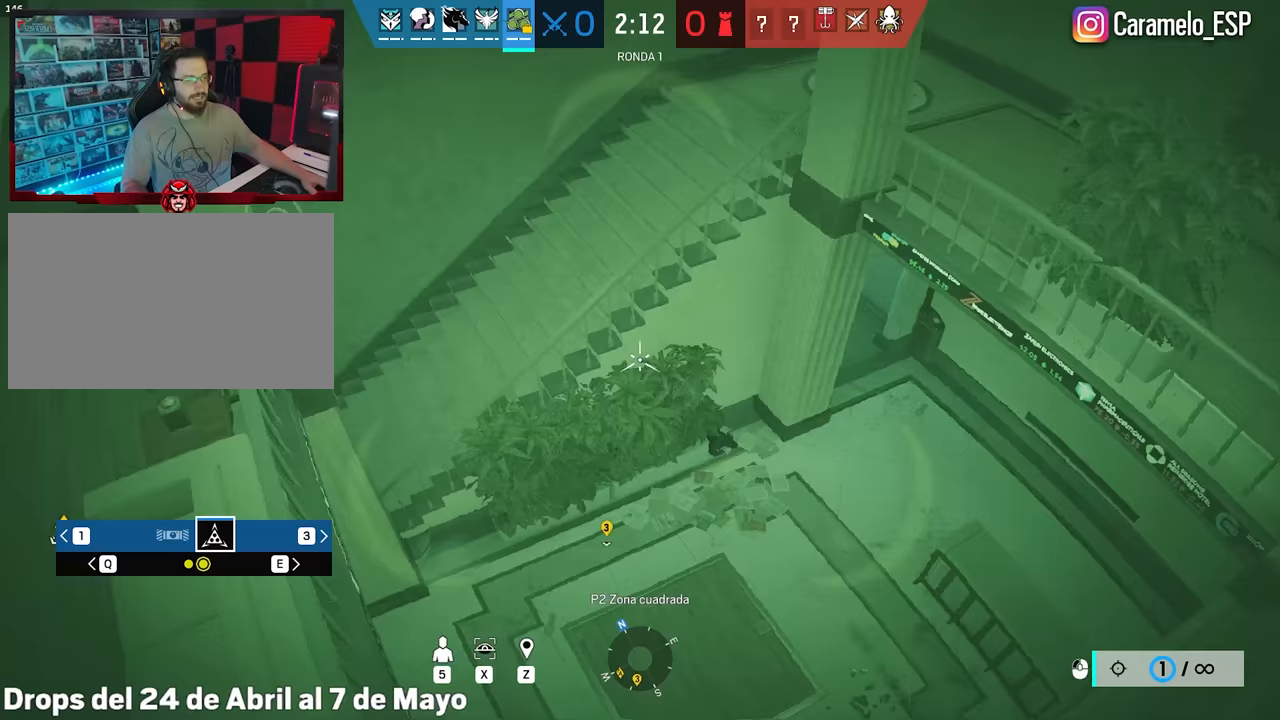
{"keys": [], "mouse": [], "events": []}
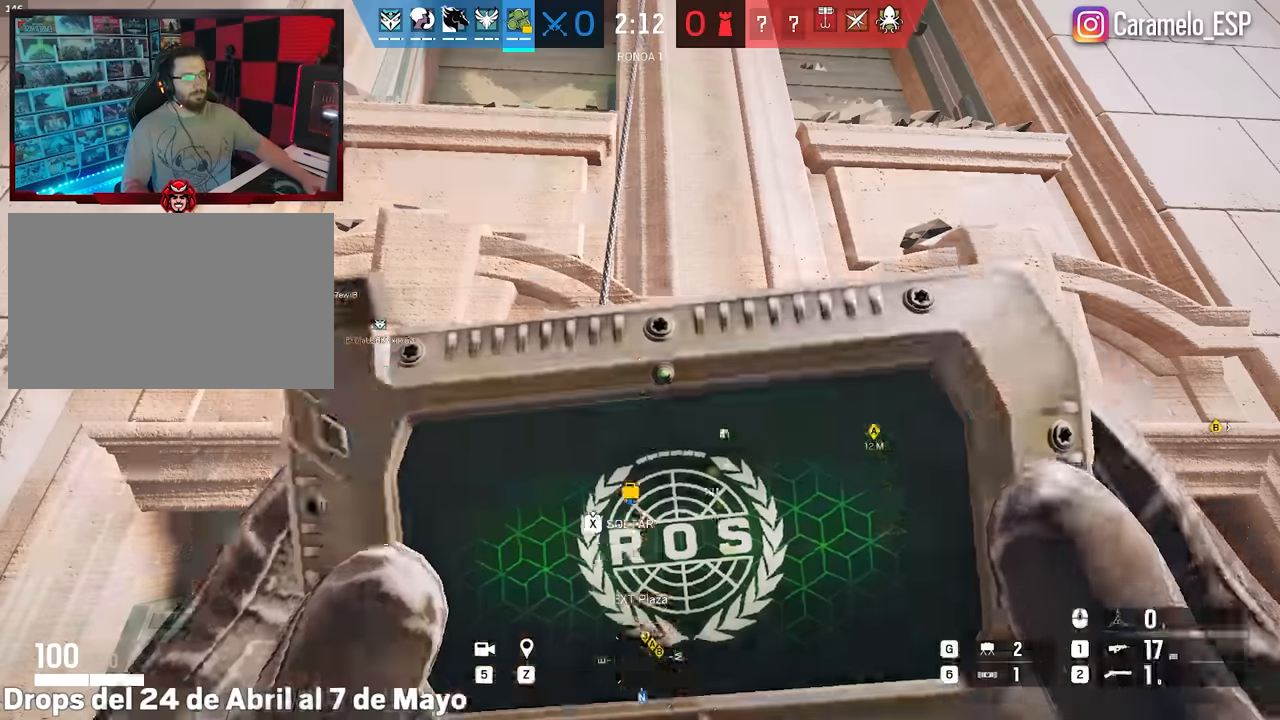
{"keys": [], "mouse": [], "events": []}
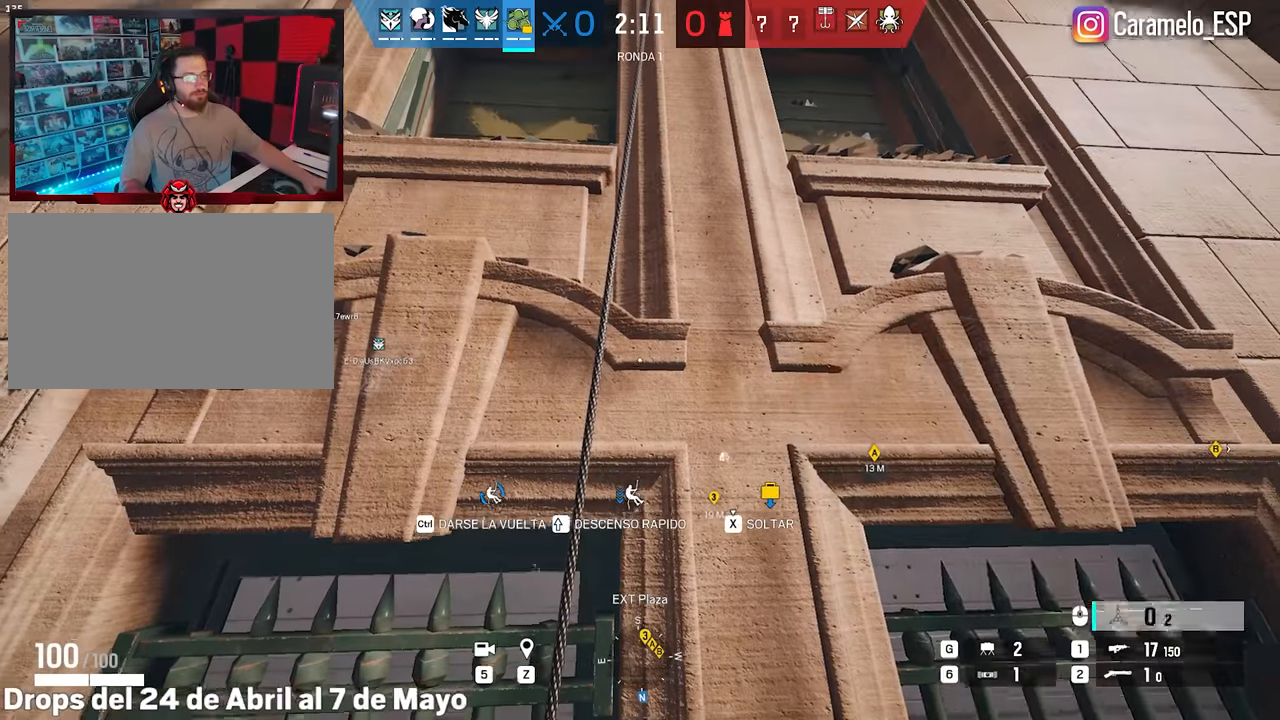
{"keys": [], "mouse": [], "events": [[217, "4", "down"], [217, "5", "down"], [267, "4", "up"], [367, "5", "up"]]}
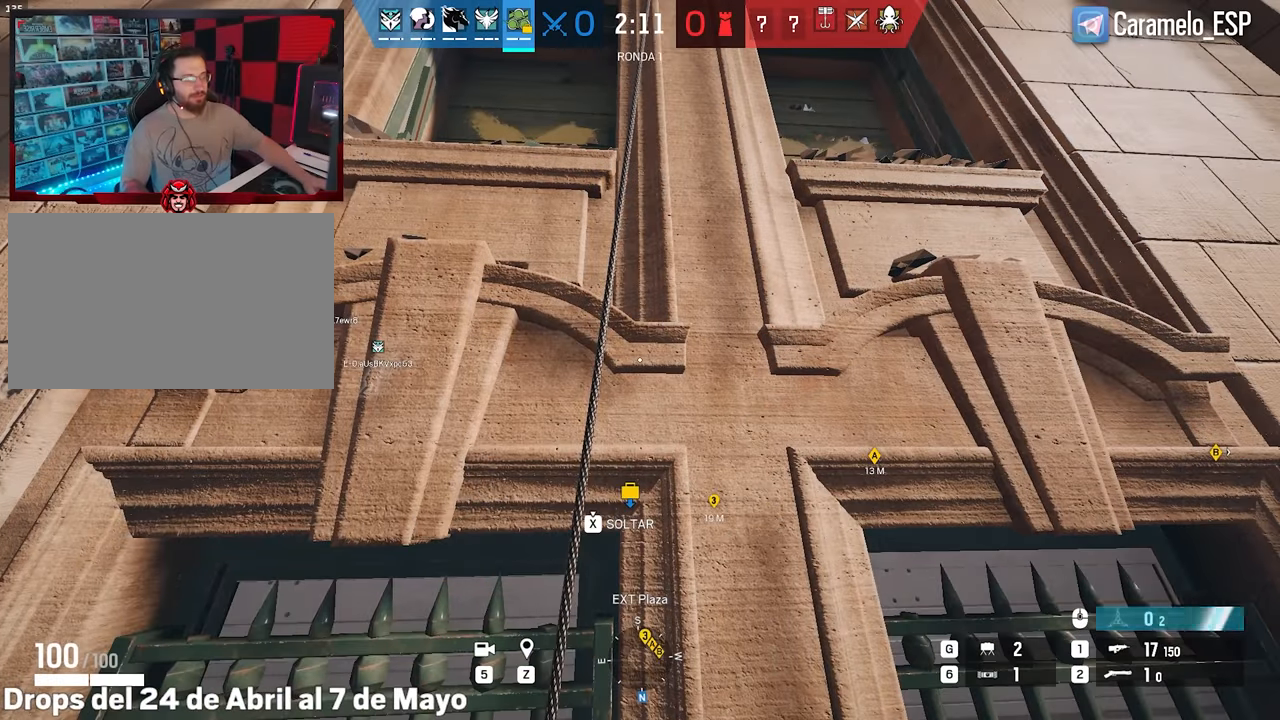
{"keys": [], "mouse": [], "events": []}
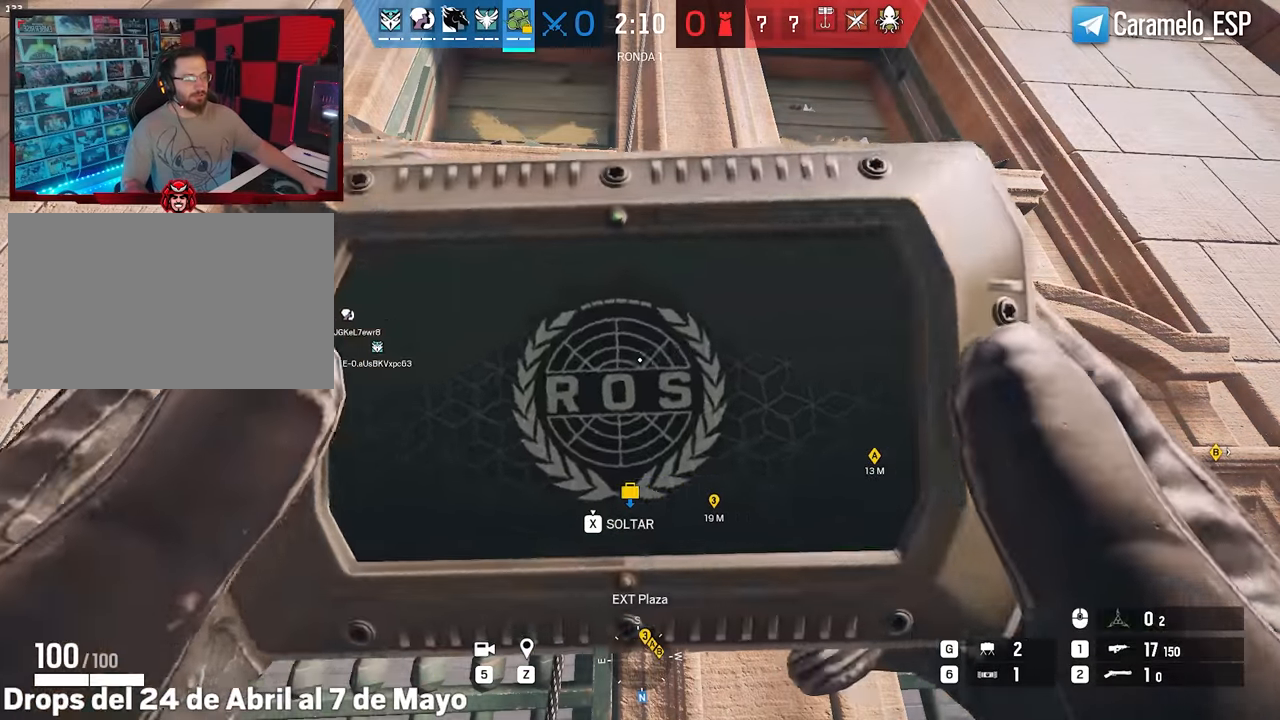
{"keys": [], "mouse": [], "events": []}
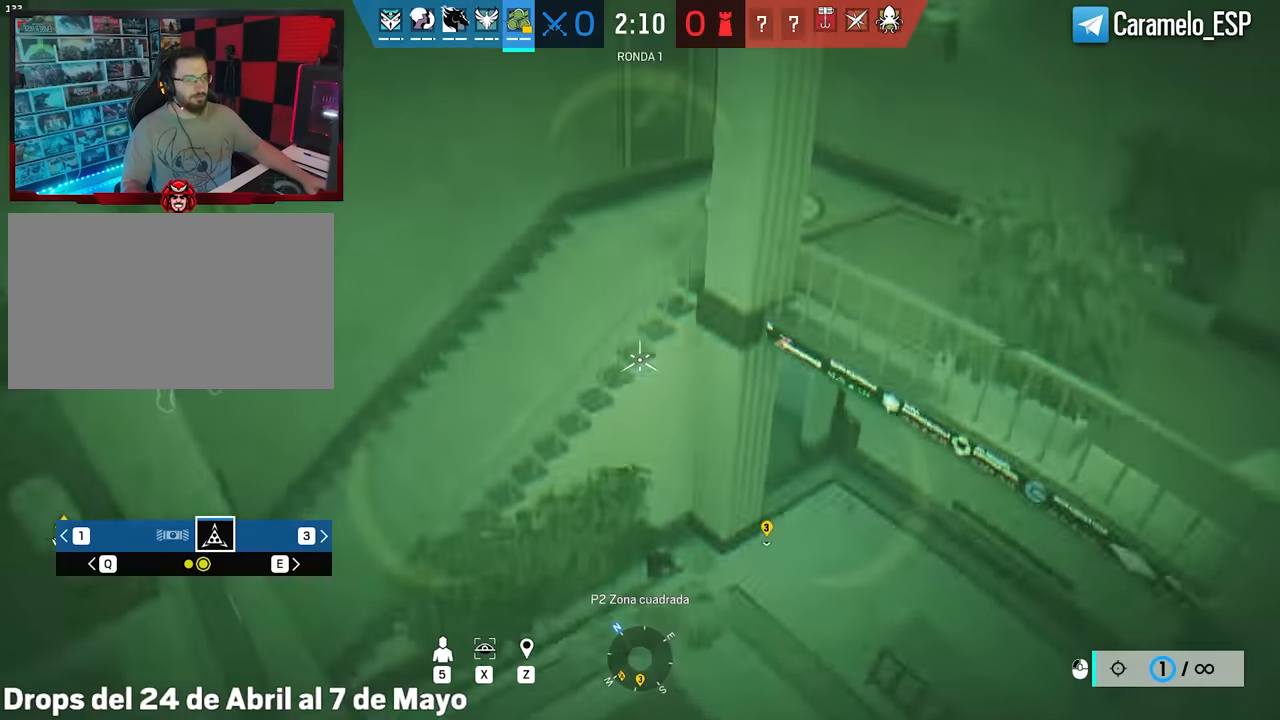
{"keys": [], "mouse": [], "events": []}
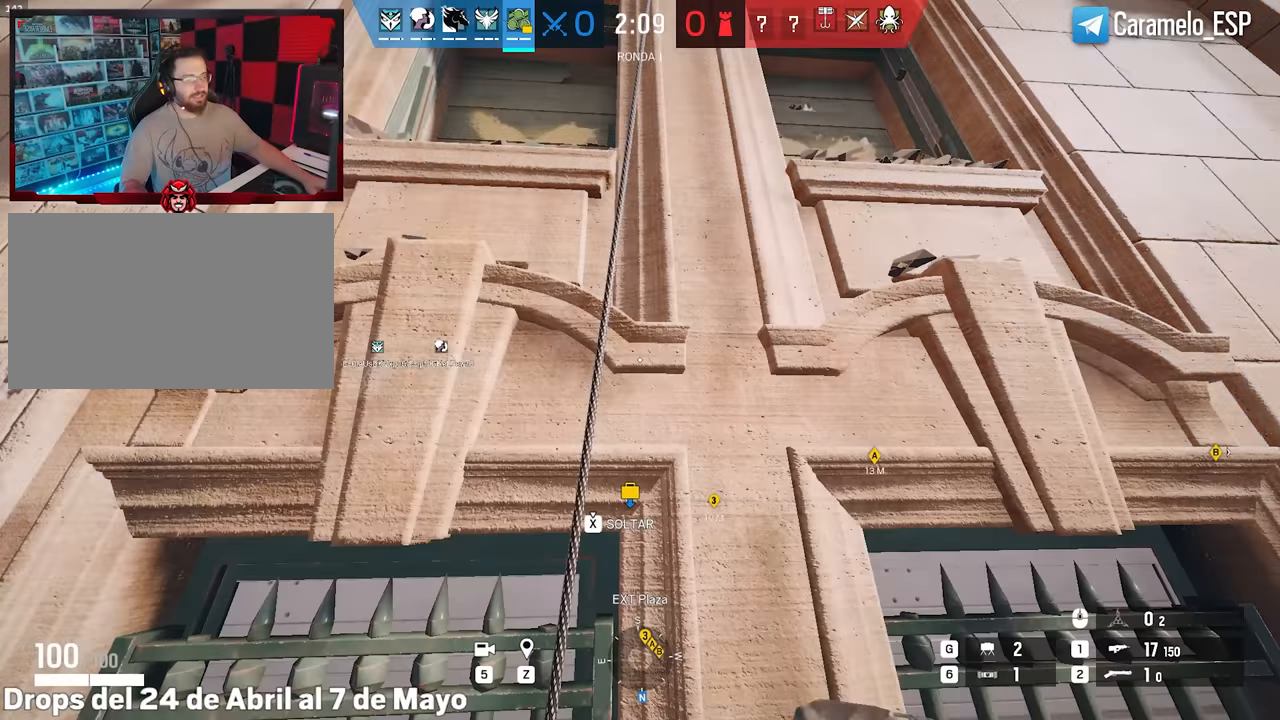
{"keys": ["a"], "mouse": [], "events": [[183, "a", "down"]]}
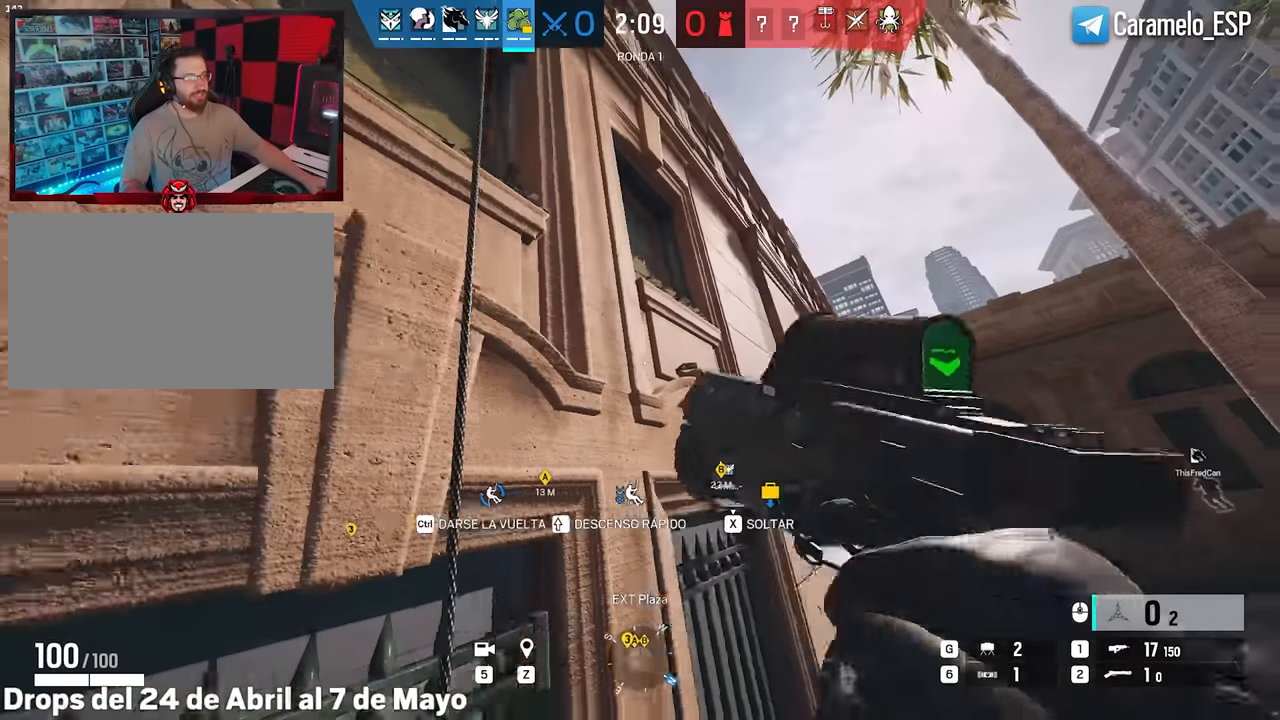
{"keys": ["a"], "mouse": [], "events": []}
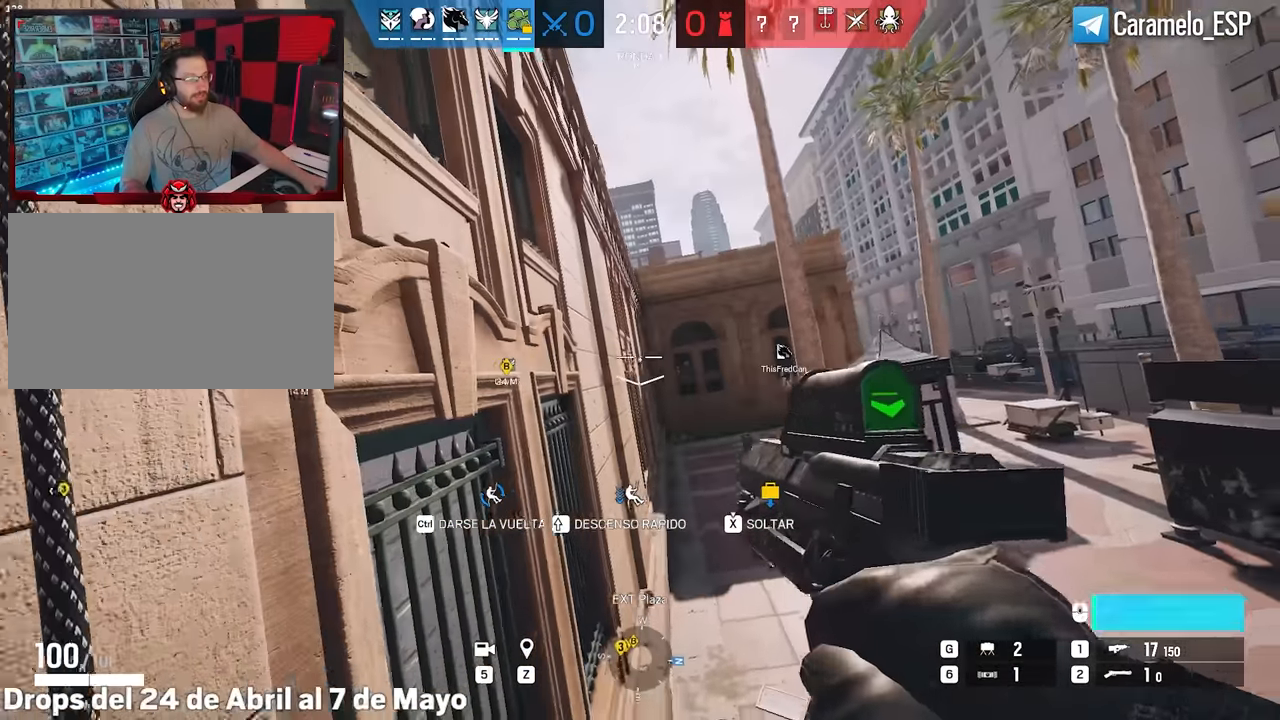
{"keys": ["a"], "mouse": [], "events": []}
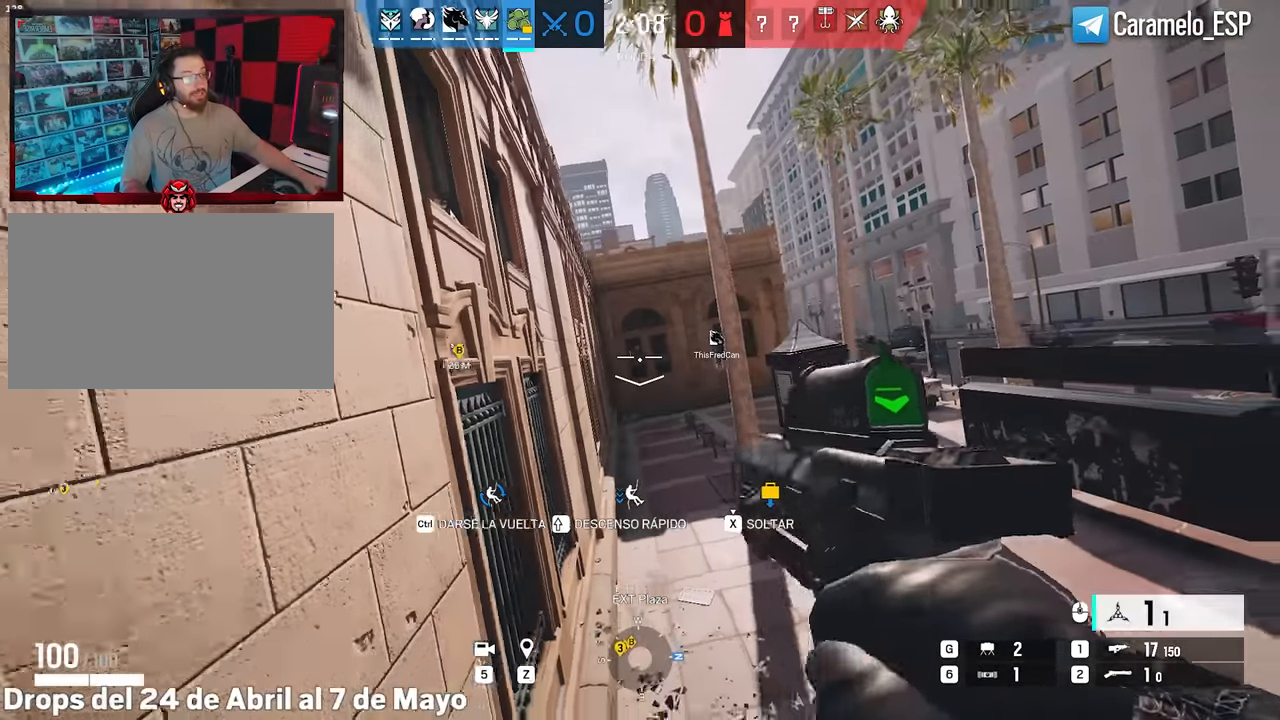
{"keys": ["a", "w"], "mouse": [], "events": [[100, "w", "down"], [133, "e", "down"], [233, "e", "up"]]}
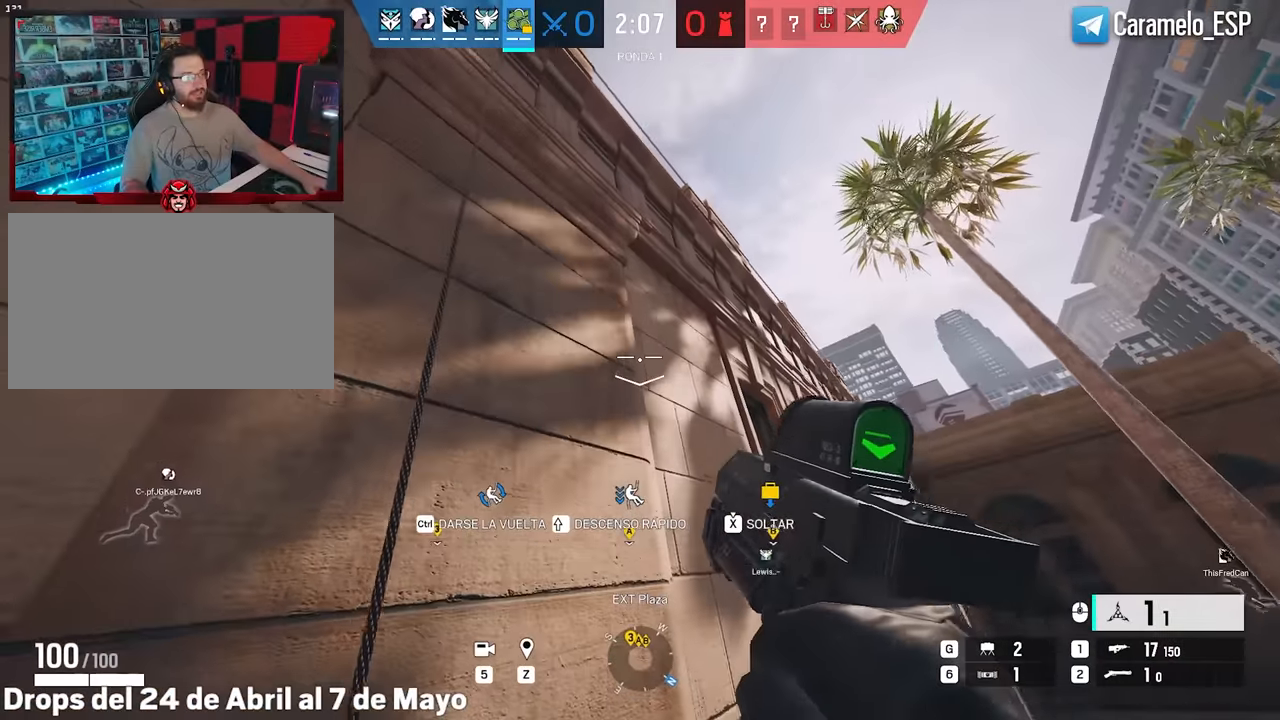
{"keys": ["a", "w"], "mouse": [], "events": []}
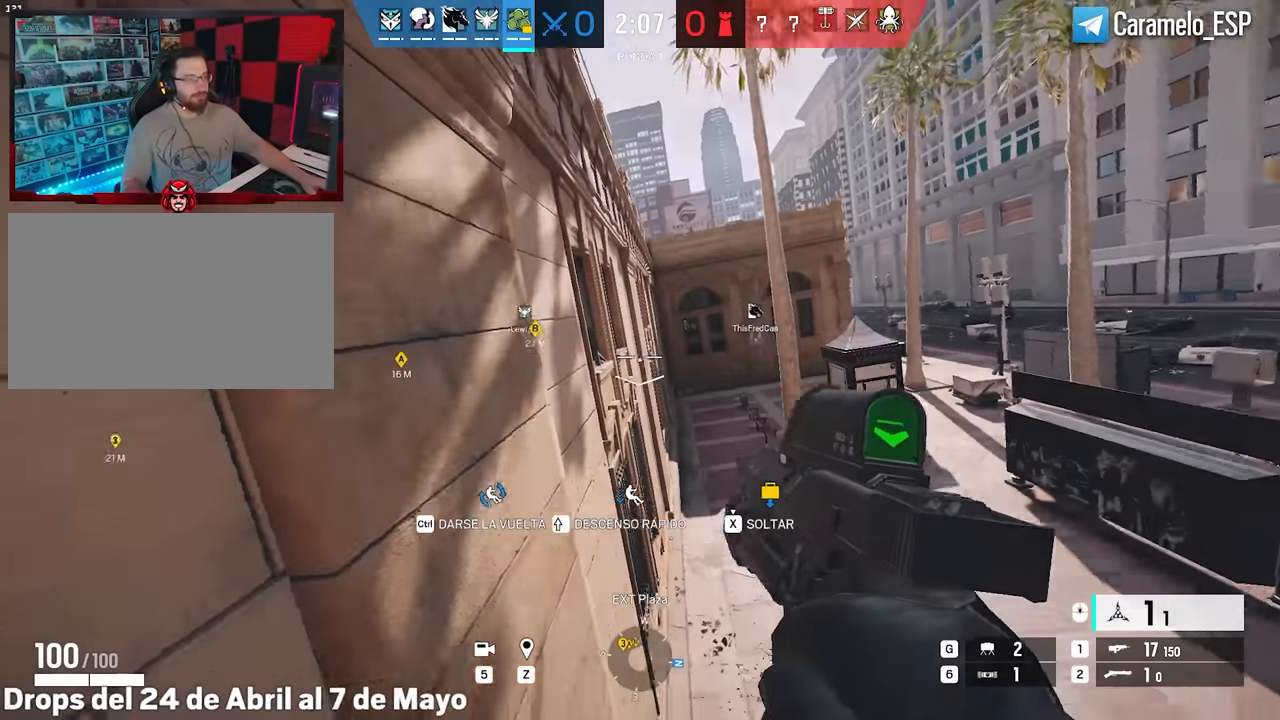
{"keys": ["w"], "mouse": [], "events": [[33, "a", "up"], [267, "a", "down"], [450, "a", "up"]]}
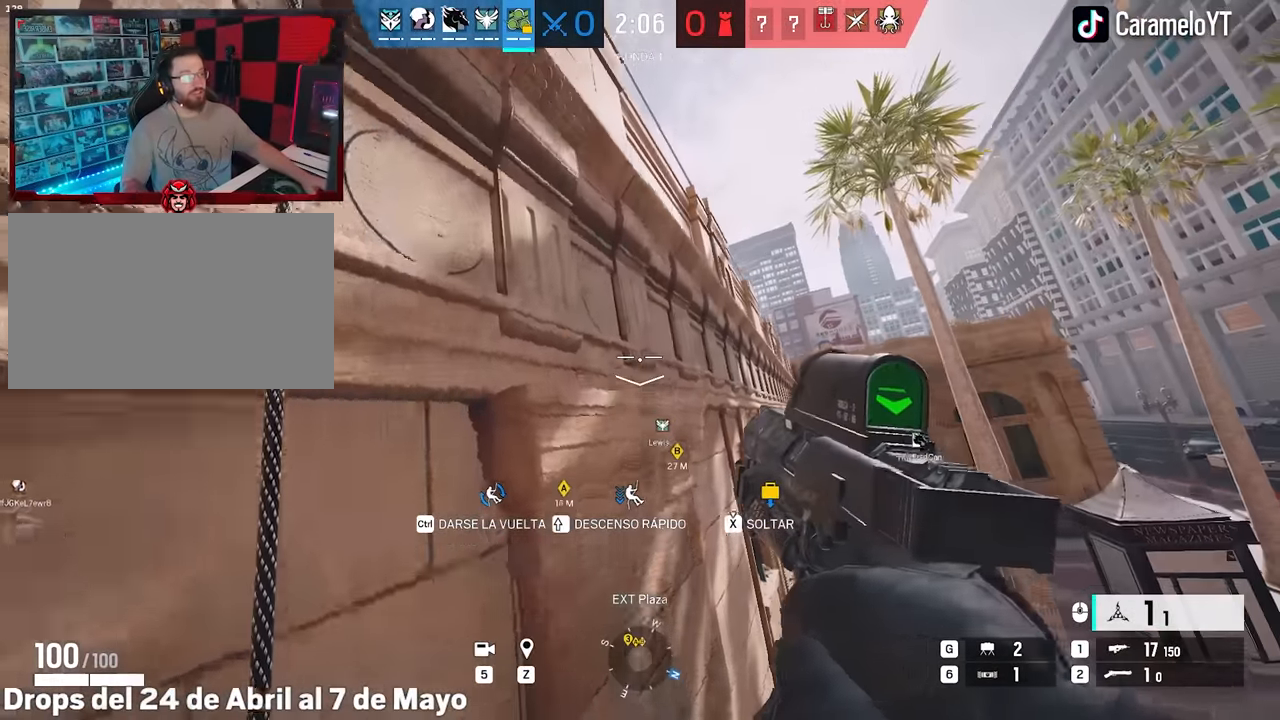
{"keys": ["w"], "mouse": [], "events": []}
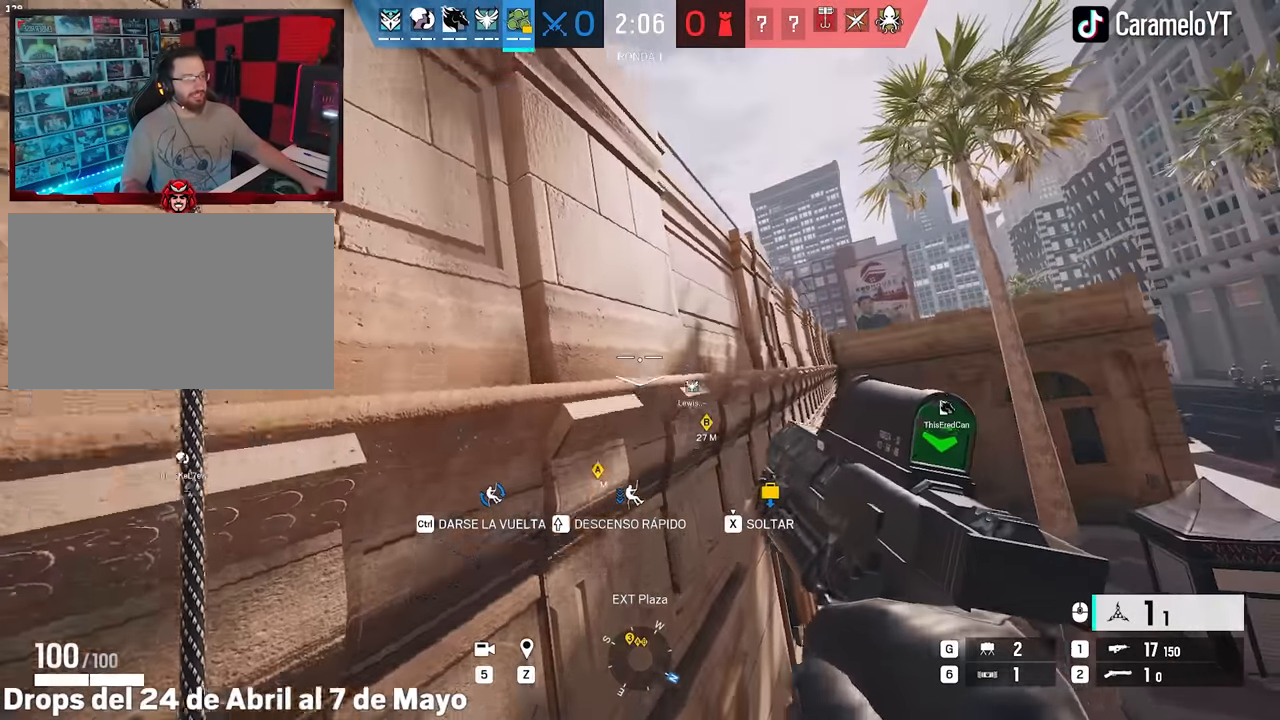
{"keys": ["w"], "mouse": [], "events": []}
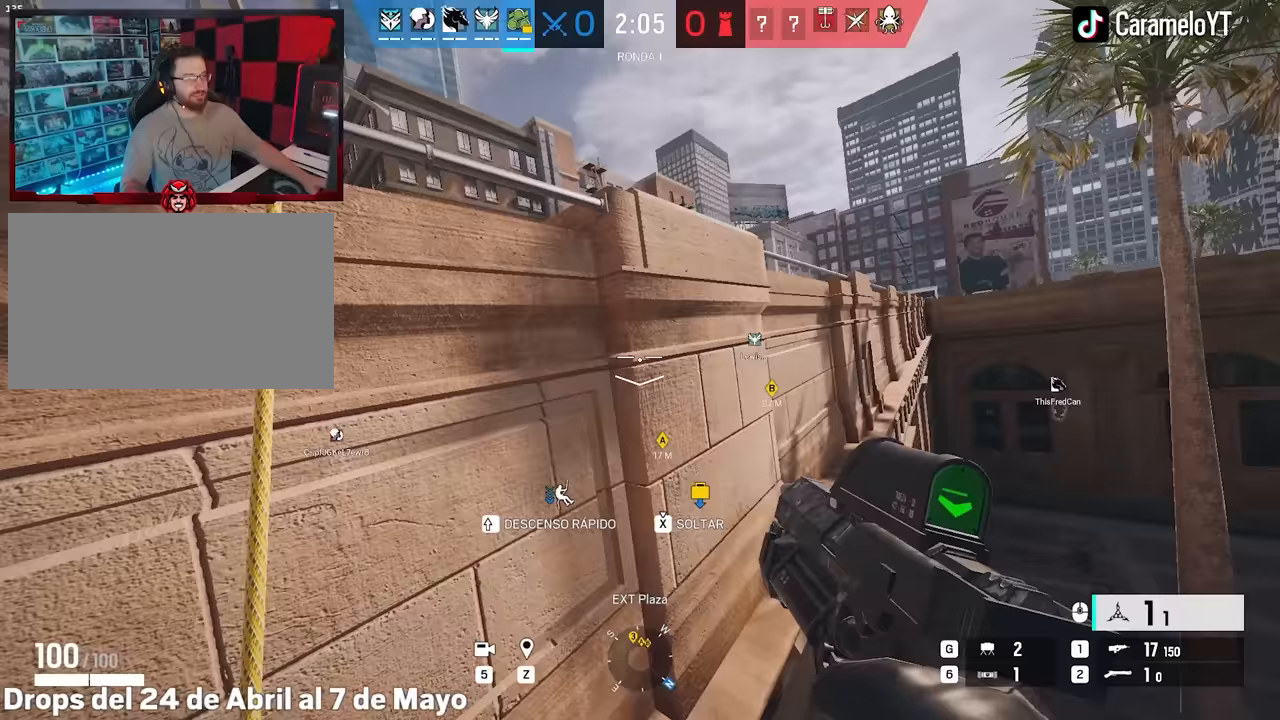
{"keys": ["d"], "mouse": [], "events": [[83, "d", "down"], [500, "w", "up"]]}
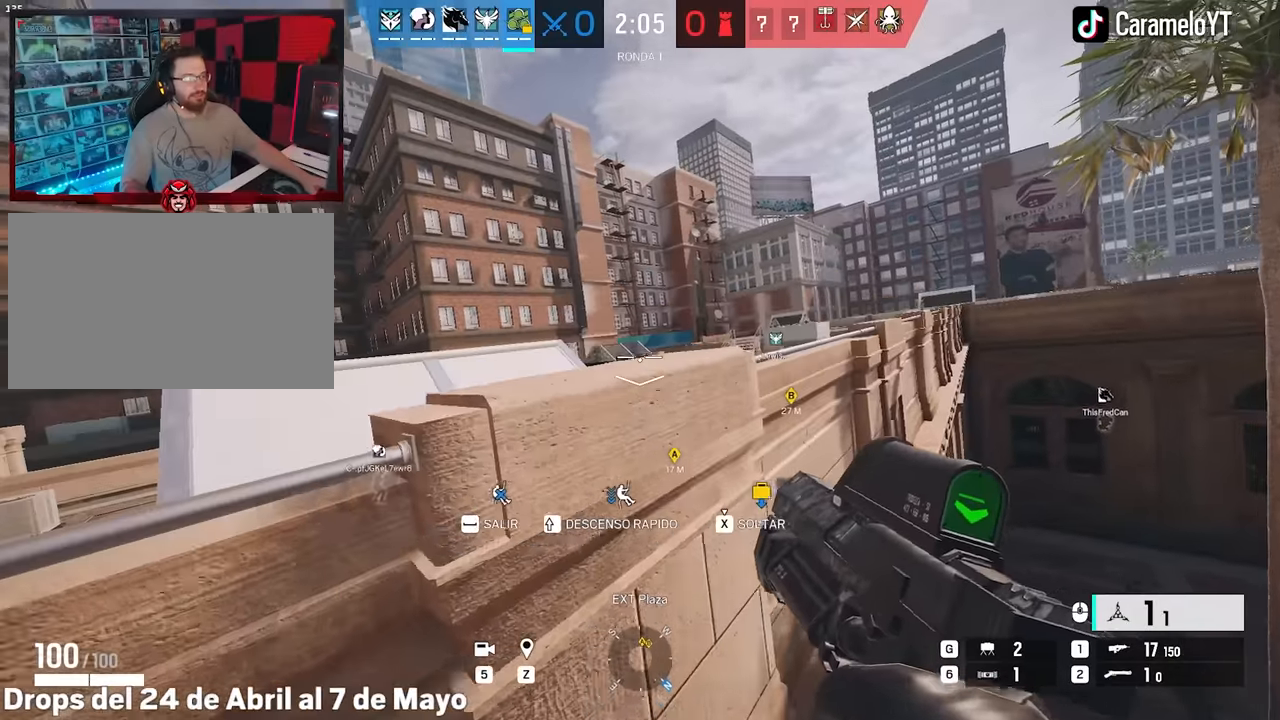
{"keys": ["d"], "mouse": ["right"], "events": [[133, "mouse_right", "down"]]}
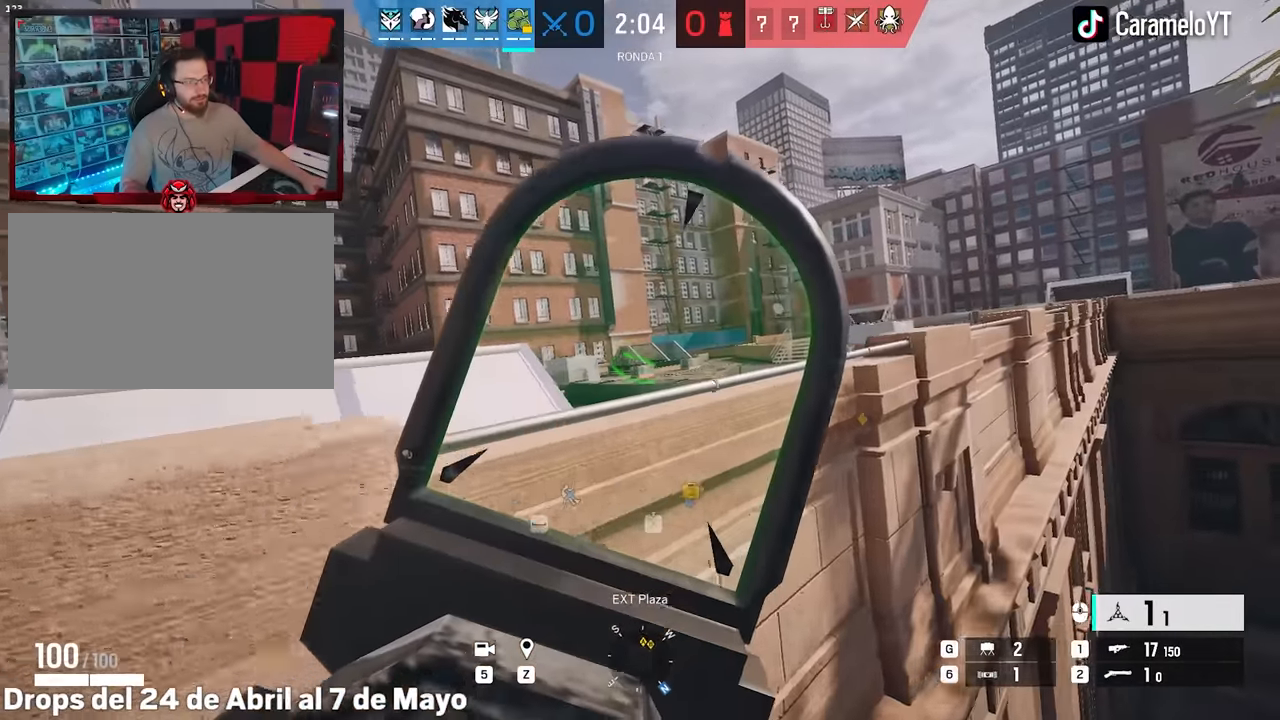
{"keys": ["alt", "d"], "mouse": [], "events": [[117, "alt", "down"], [350, "mouse_left", "down"], [383, "mouse_left", "up"], [483, "mouse_right", "up"]]}
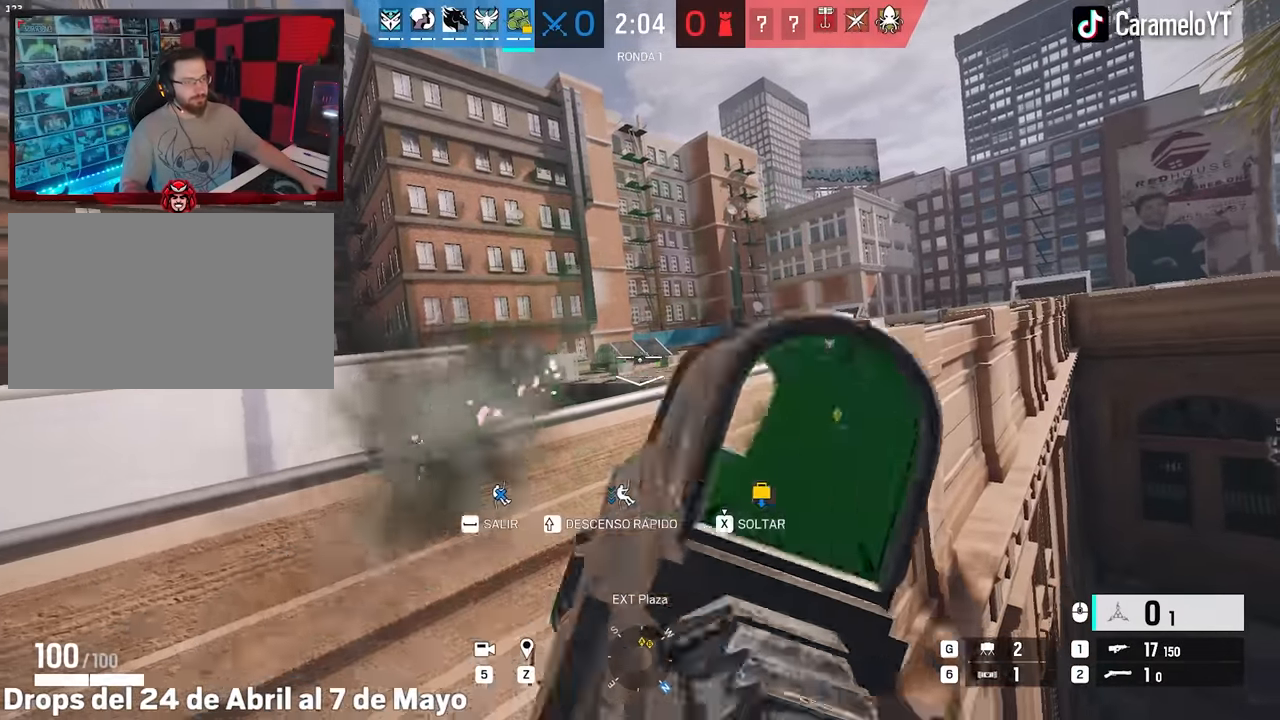
{"keys": ["space", "w"], "mouse": [], "events": [[33, "alt", "up"], [33, "w", "down"], [117, "d", "up"], [217, "space", "down"], [267, "space", "up"], [367, "space", "down"], [450, "space", "up"], [500, "space", "down"]]}
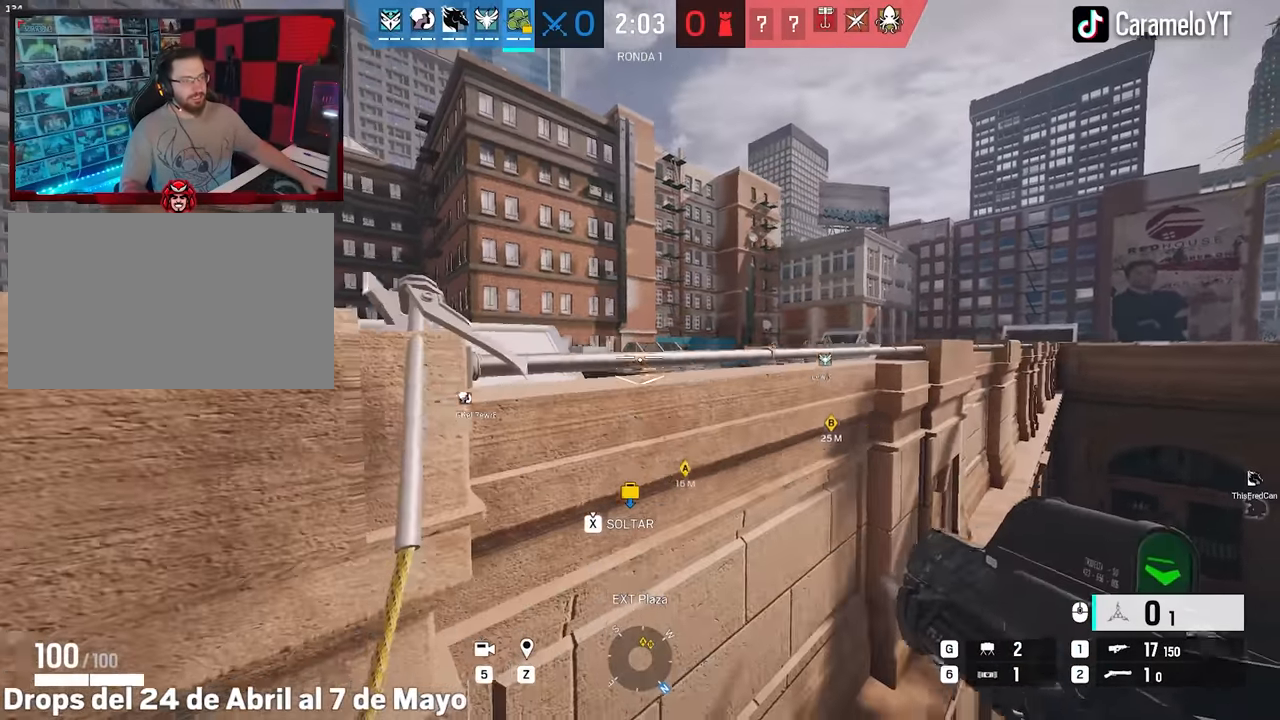
{"keys": ["w"], "mouse": [], "events": [[100, "space", "up"]]}
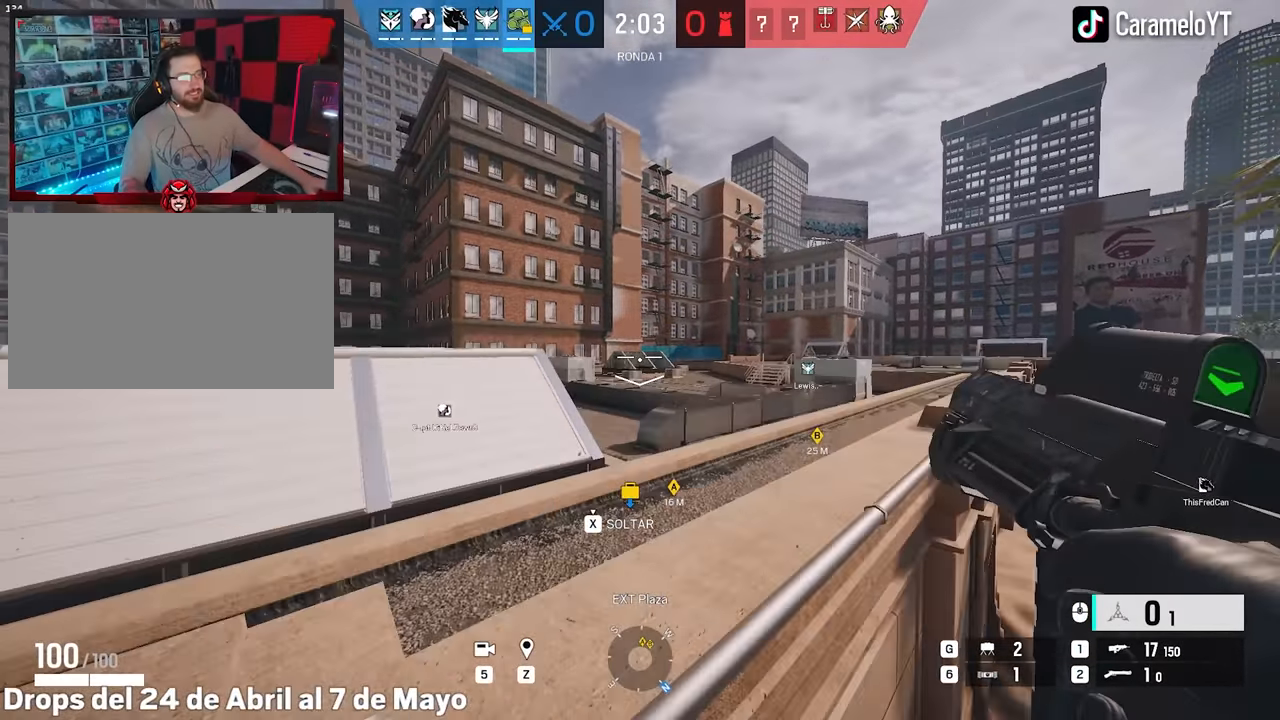
{"keys": ["a", "w"], "mouse": [], "events": [[200, "mouse_wheel", "down"], [350, "mouse_wheel", "up"], [383, "a", "down"]]}
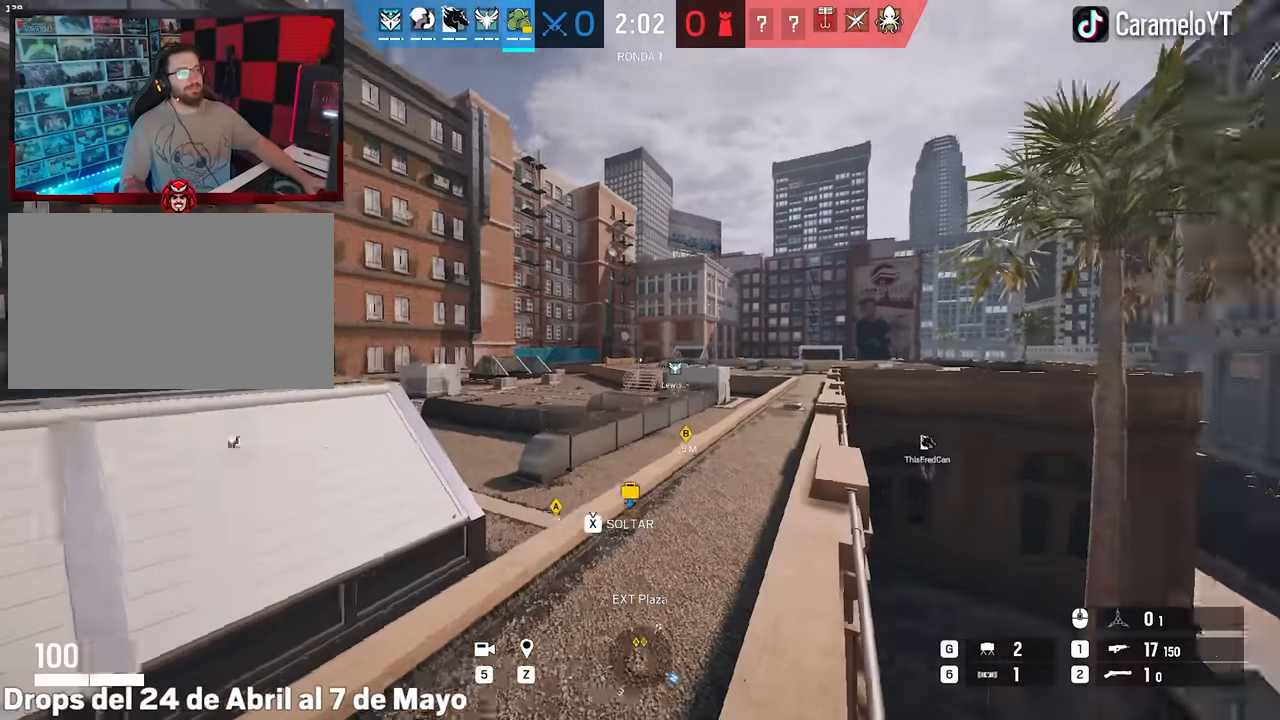
{"keys": ["a", "w"], "mouse": [], "events": []}
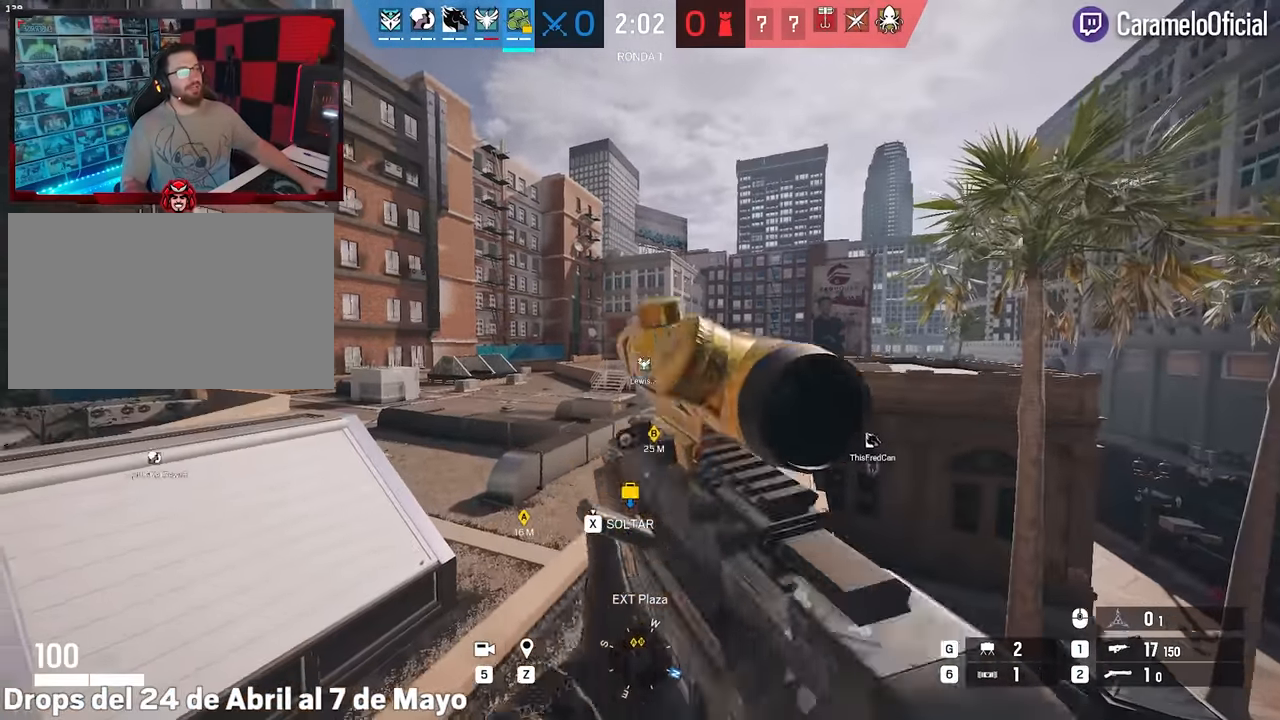
{"keys": ["a", "w"], "mouse": [], "events": []}
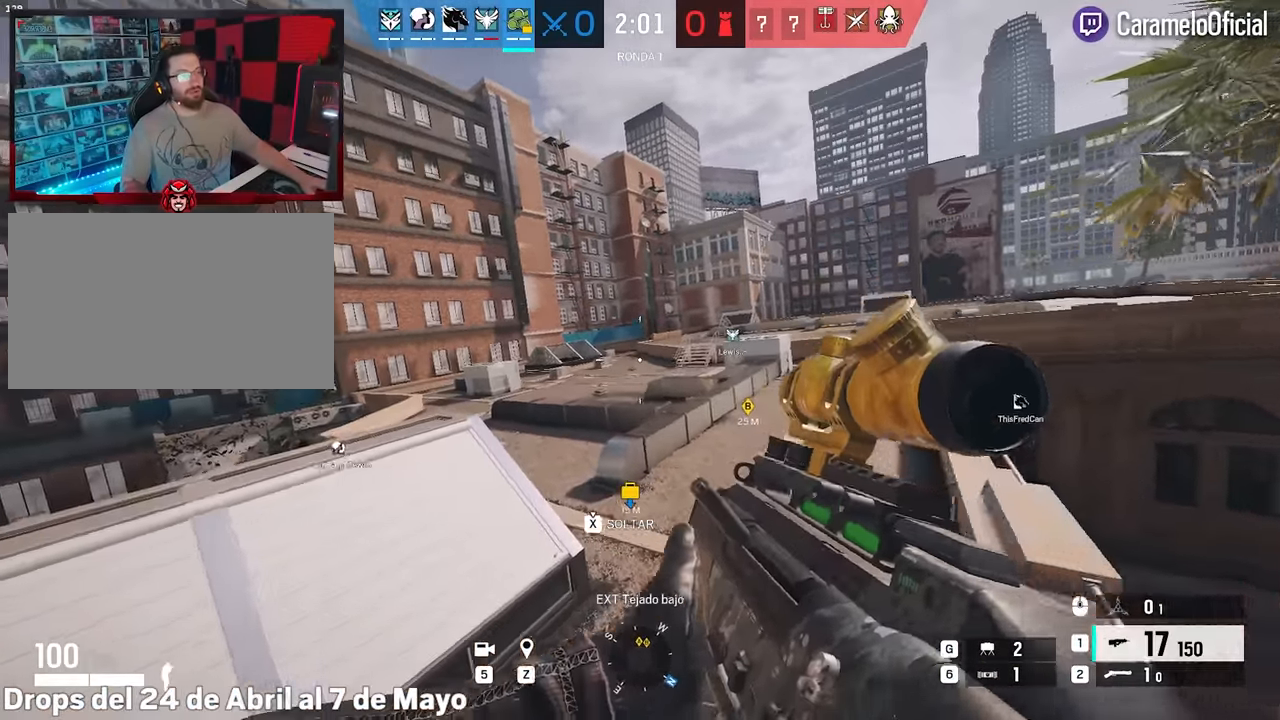
{"keys": ["a", "shift", "w"], "mouse": [], "events": [[67, "shift", "down"]]}
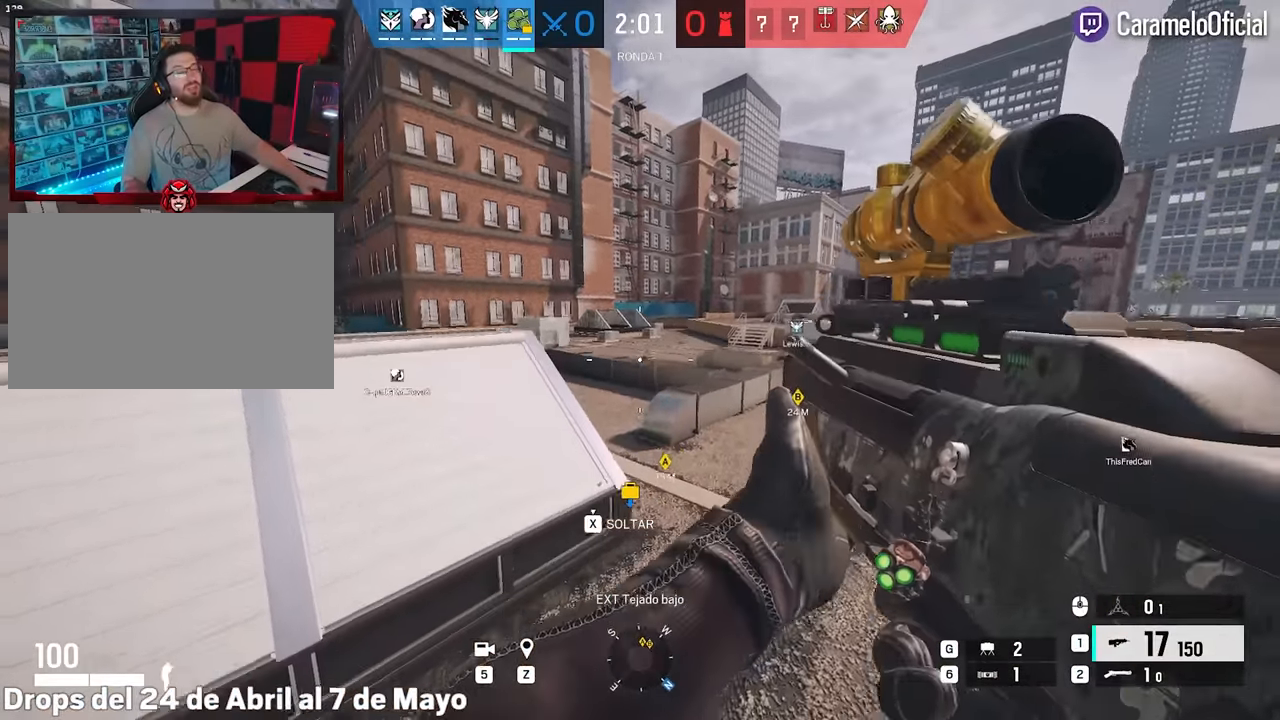
{"keys": ["a", "shift", "w"], "mouse": [], "events": []}
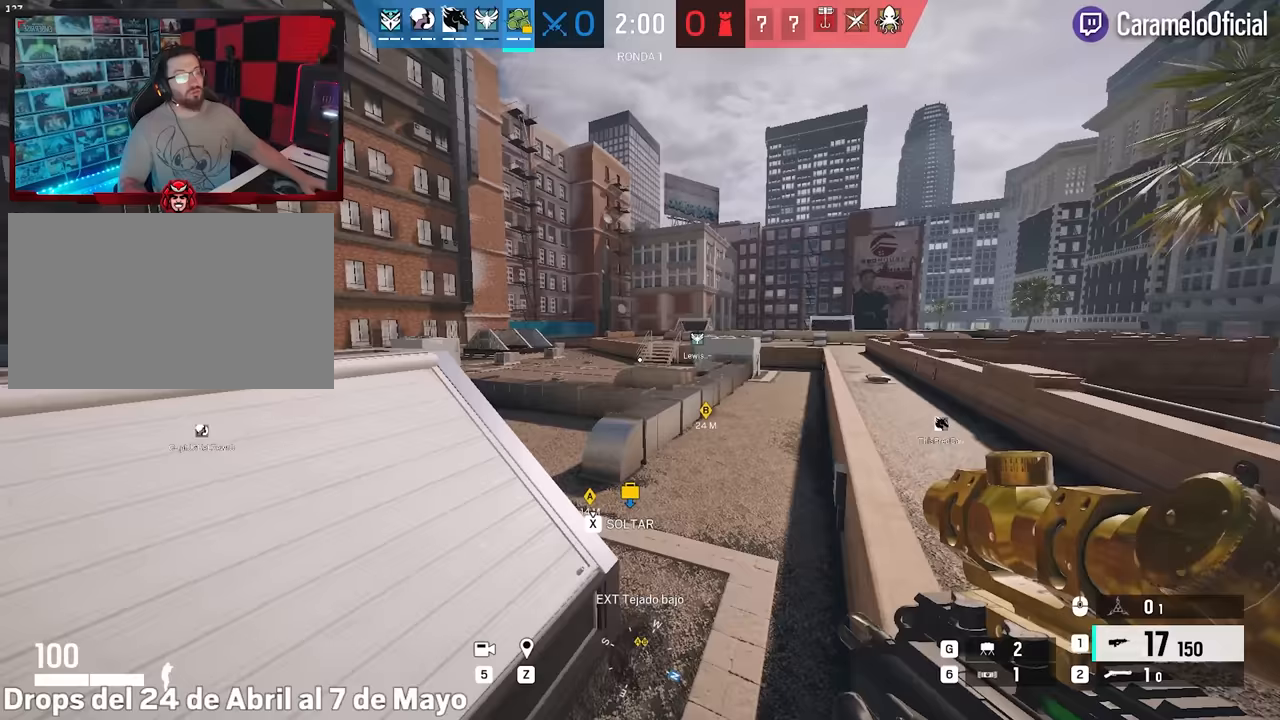
{"keys": ["5", "w"], "mouse": [], "events": [[133, "c", "down"], [233, "c", "up"], [233, "shift", "up"], [283, "a", "up"], [367, "5", "down"]]}
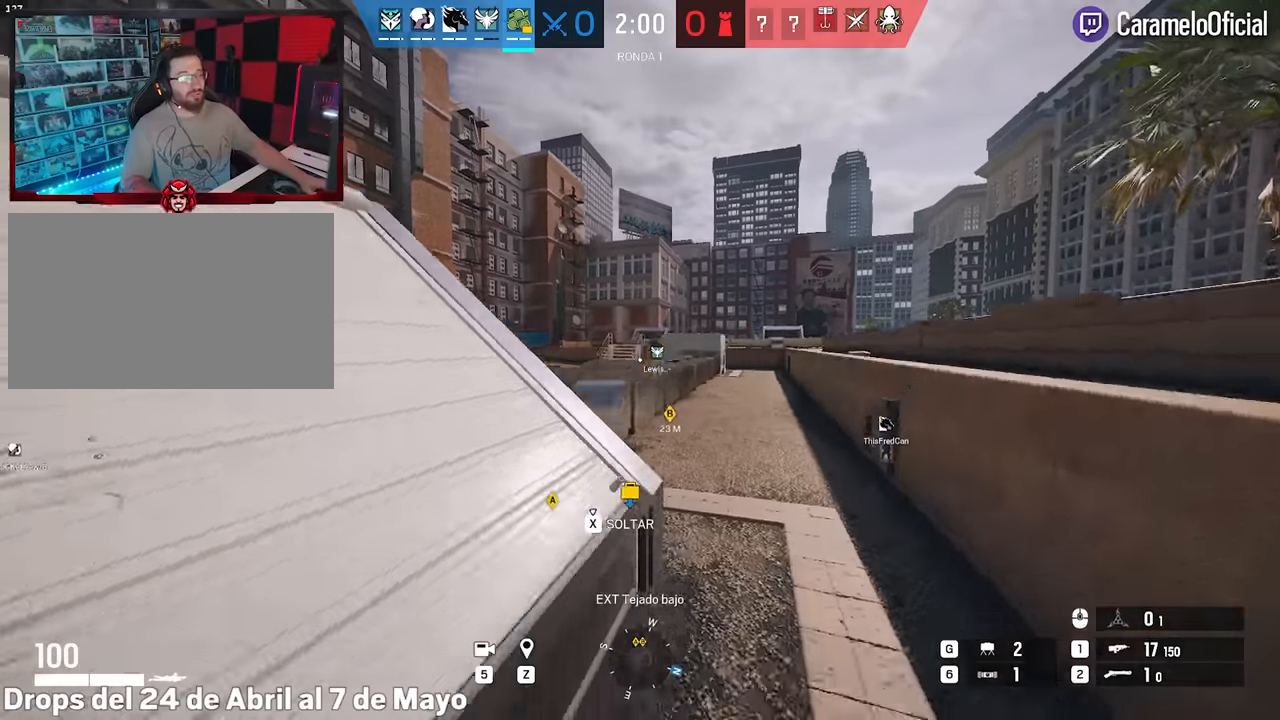
{"keys": [], "mouse": [], "events": [[17, "5", "up"], [17, "w", "up"]]}
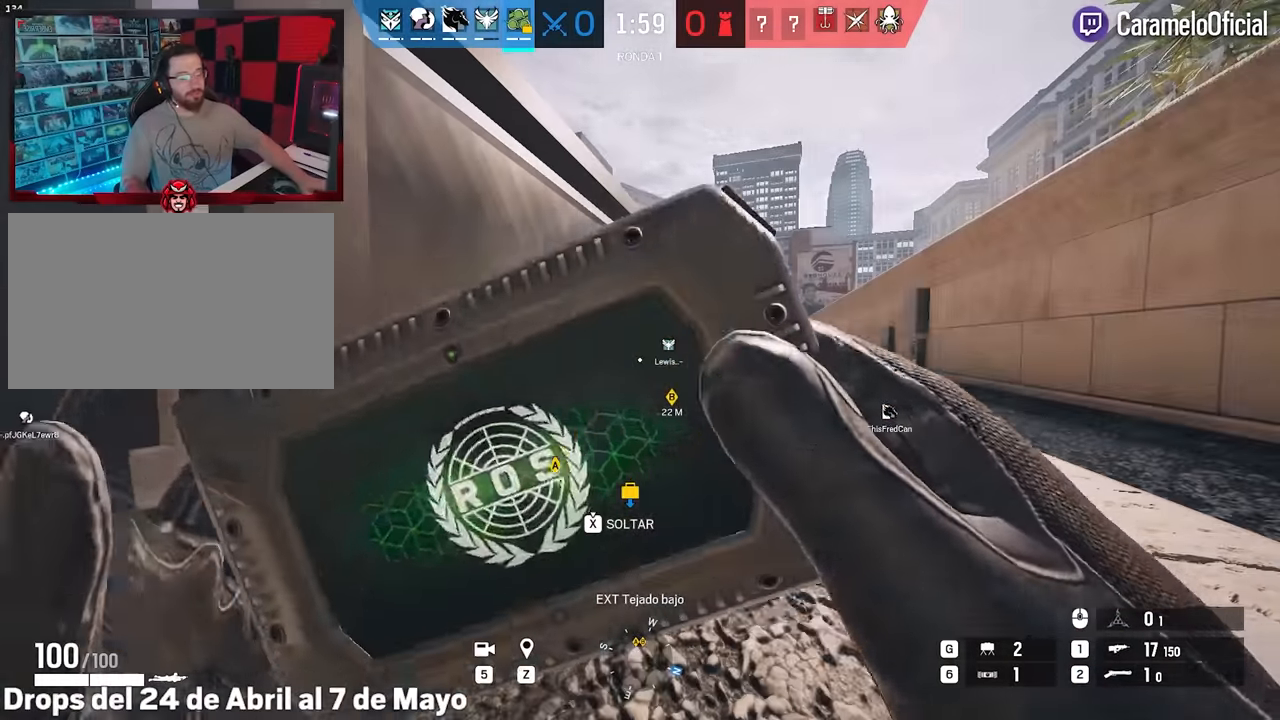
{"keys": [], "mouse": [], "events": []}
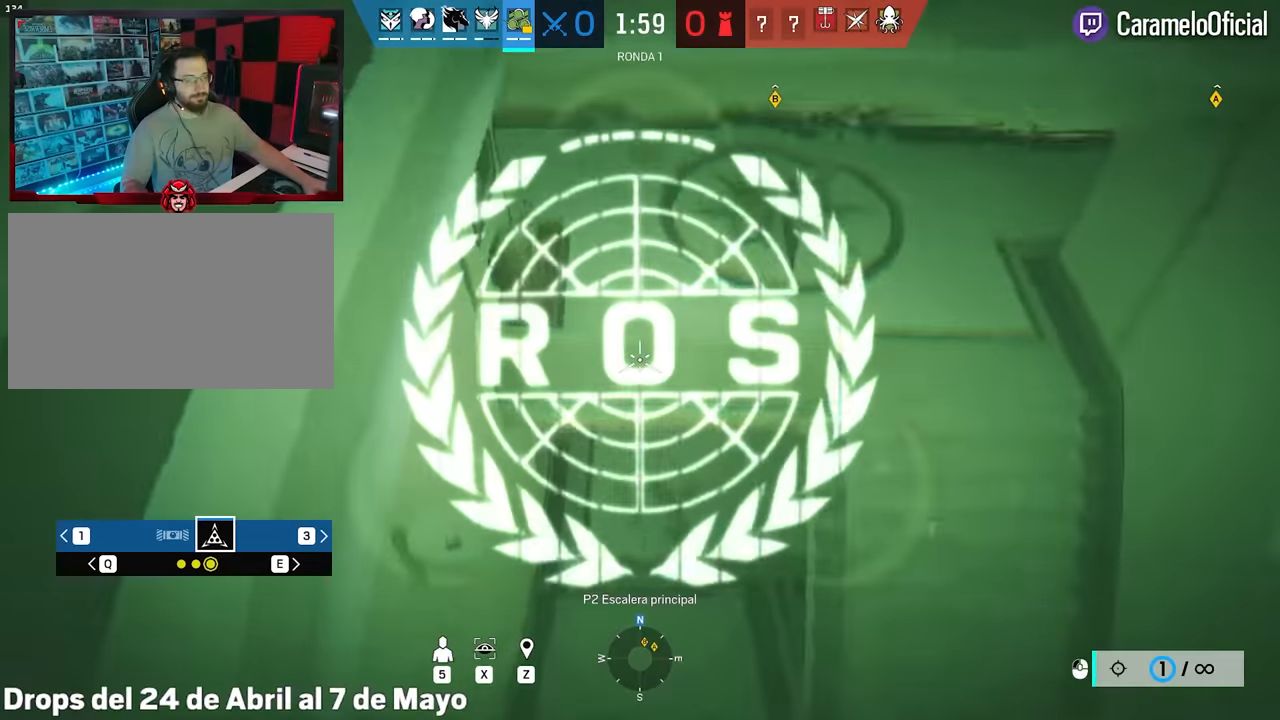
{"keys": [], "mouse": [], "events": []}